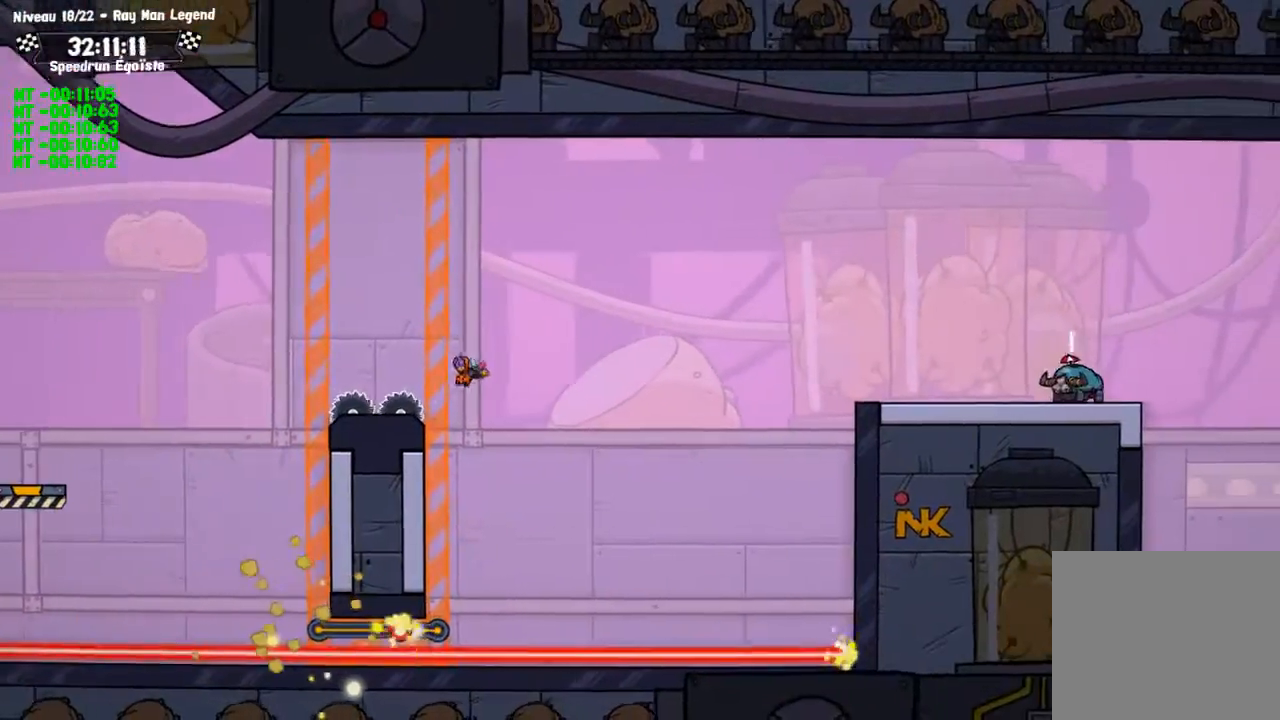
Gameplay with a controller (PlayStation layout); each line is a JSON object with the inputs held at the frame after it. "events" lists button and stick changes between this image and that frame as [ms after this image, input, new state], when the widget could be followed in between. Not read: R3.
{"buttons": [], "left_stick": "center", "right_stick": "center", "events": [[200, "TRIANGLE", "down"], [267, "TRIANGLE", "up"], [267, "left_stick", "center"]]}
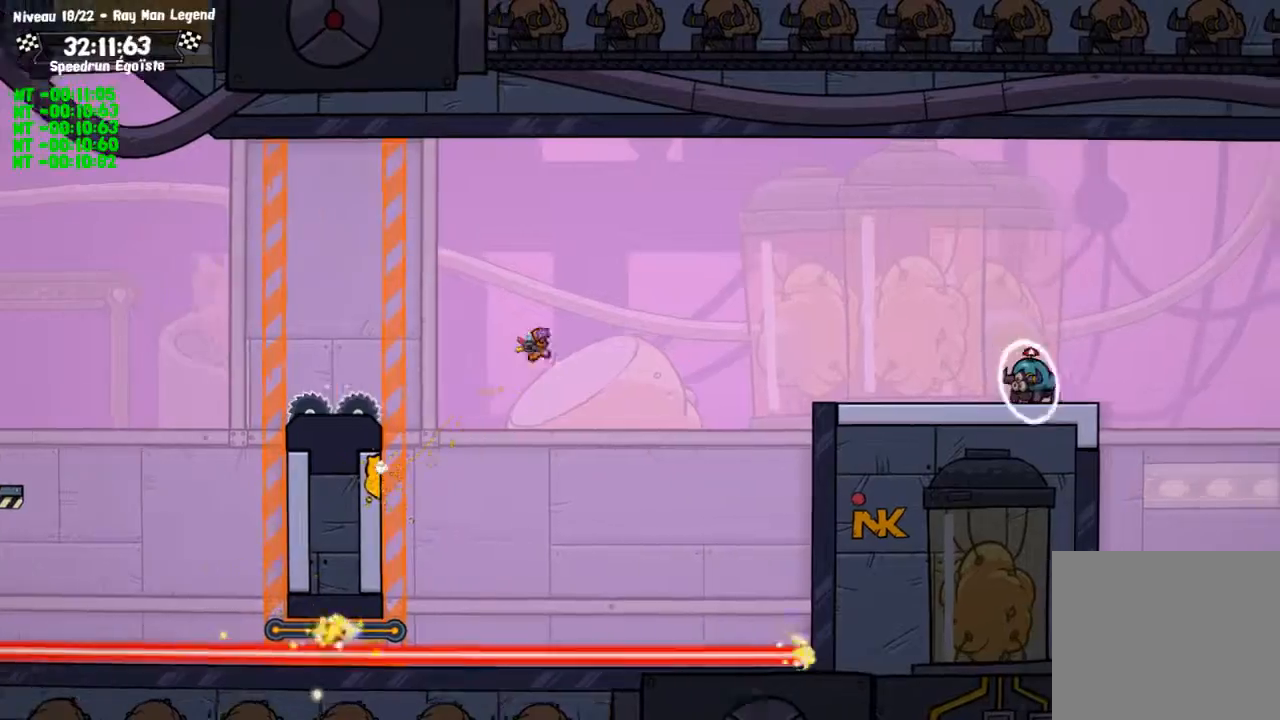
{"buttons": [], "left_stick": "center", "right_stick": "center", "events": [[201, "TRIANGLE", "down"], [367, "TRIANGLE", "up"]]}
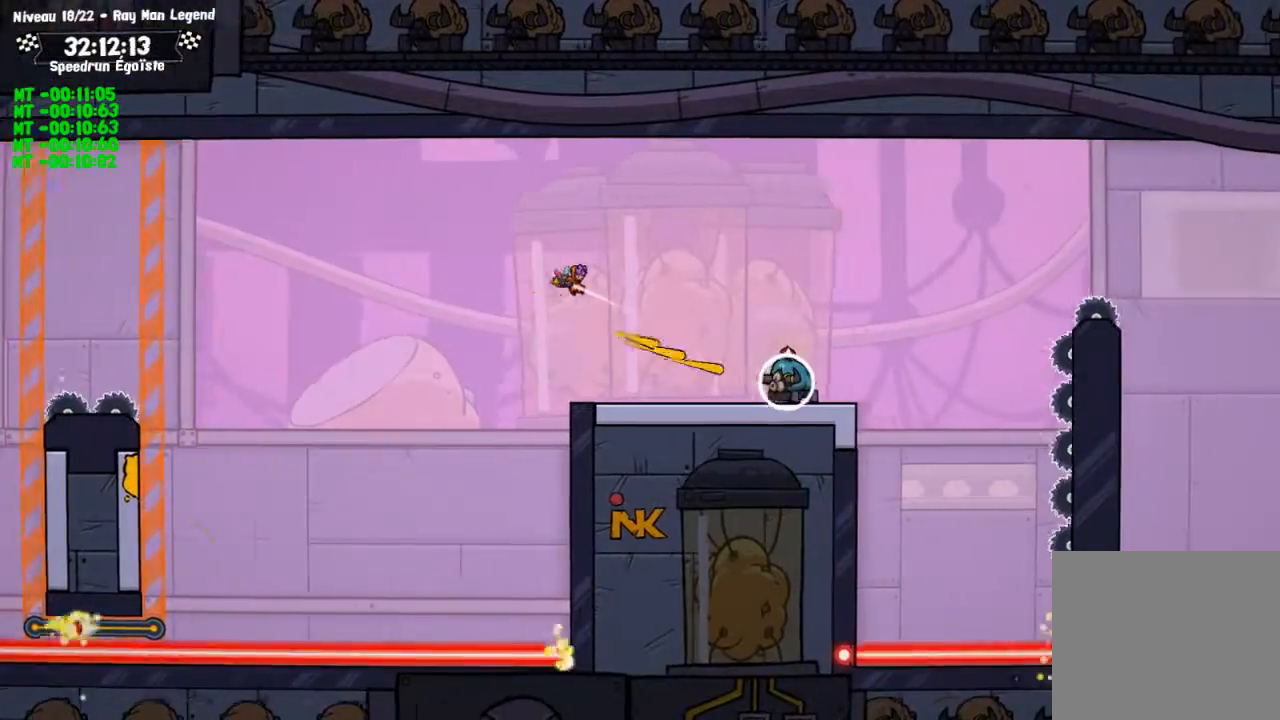
{"buttons": ["TRIANGLE"], "left_stick": "down", "right_stick": "center", "events": [[300, "left_stick", "down"], [500, "TRIANGLE", "down"]]}
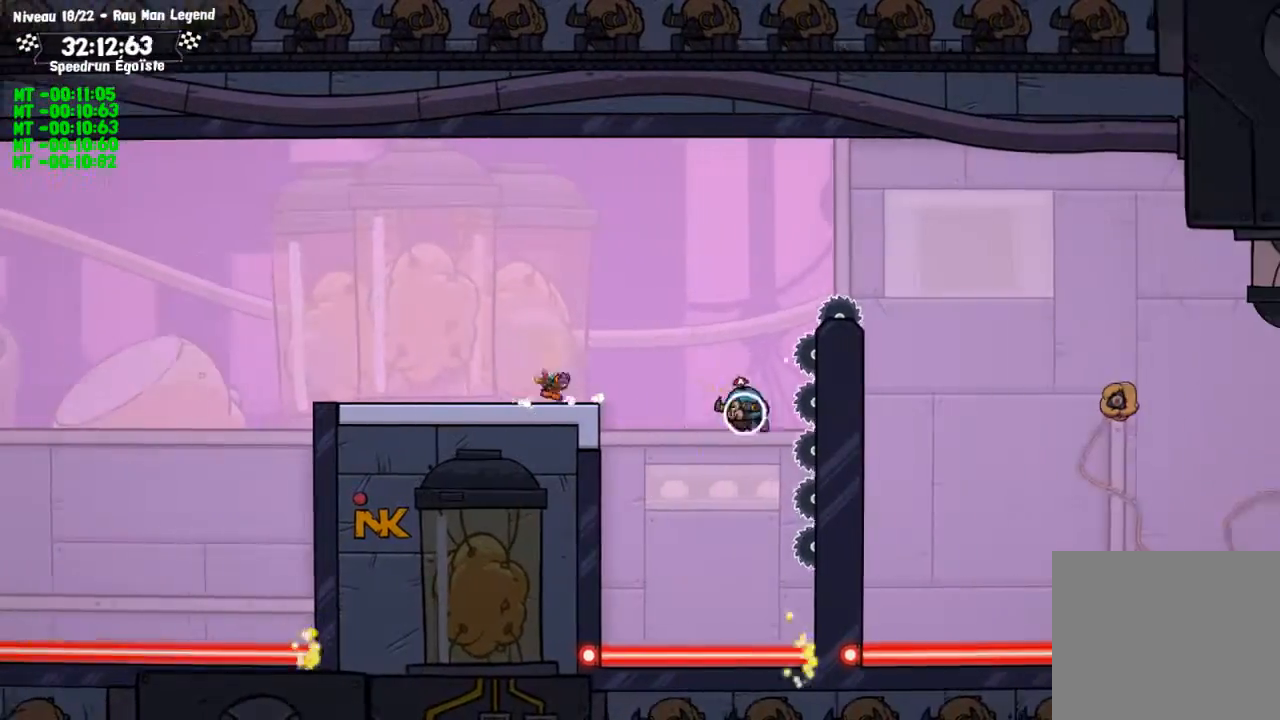
{"buttons": ["SQUARE"], "left_stick": "down", "right_stick": "center", "events": [[67, "TRIANGLE", "up"], [468, "SQUARE", "down"]]}
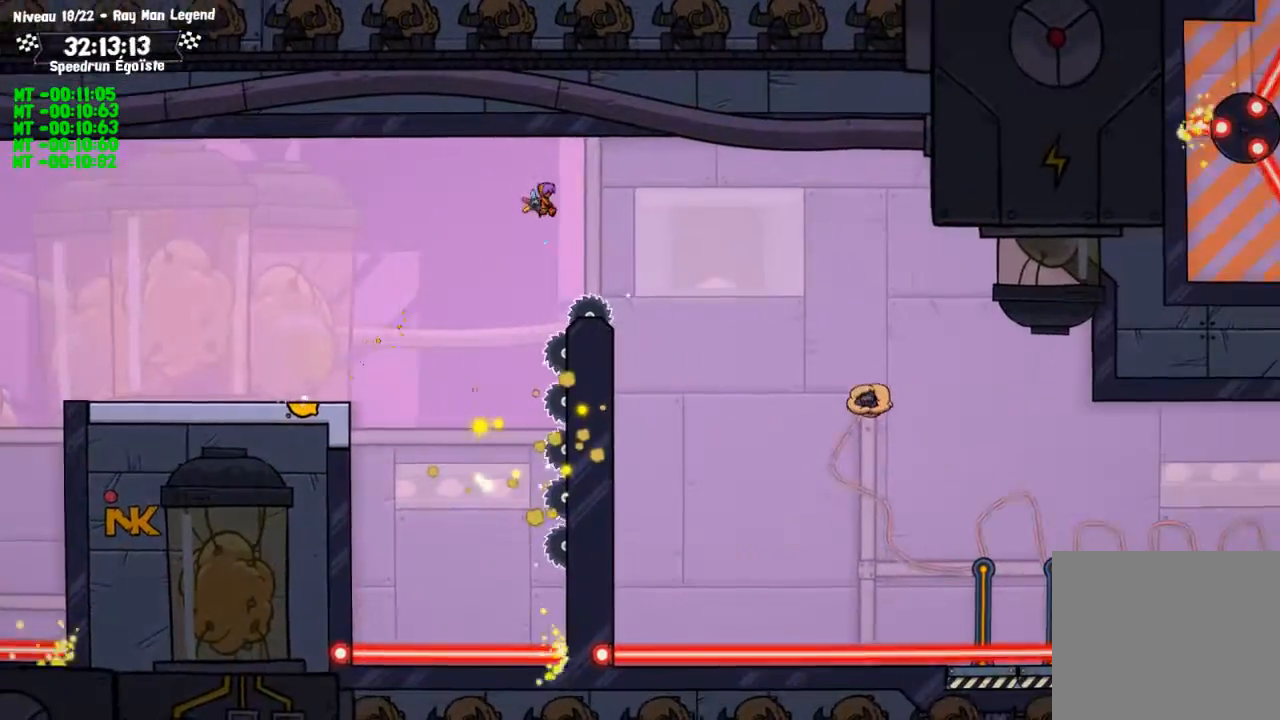
{"buttons": [], "left_stick": "down", "right_stick": "center", "events": [[334, "SQUARE", "up"]]}
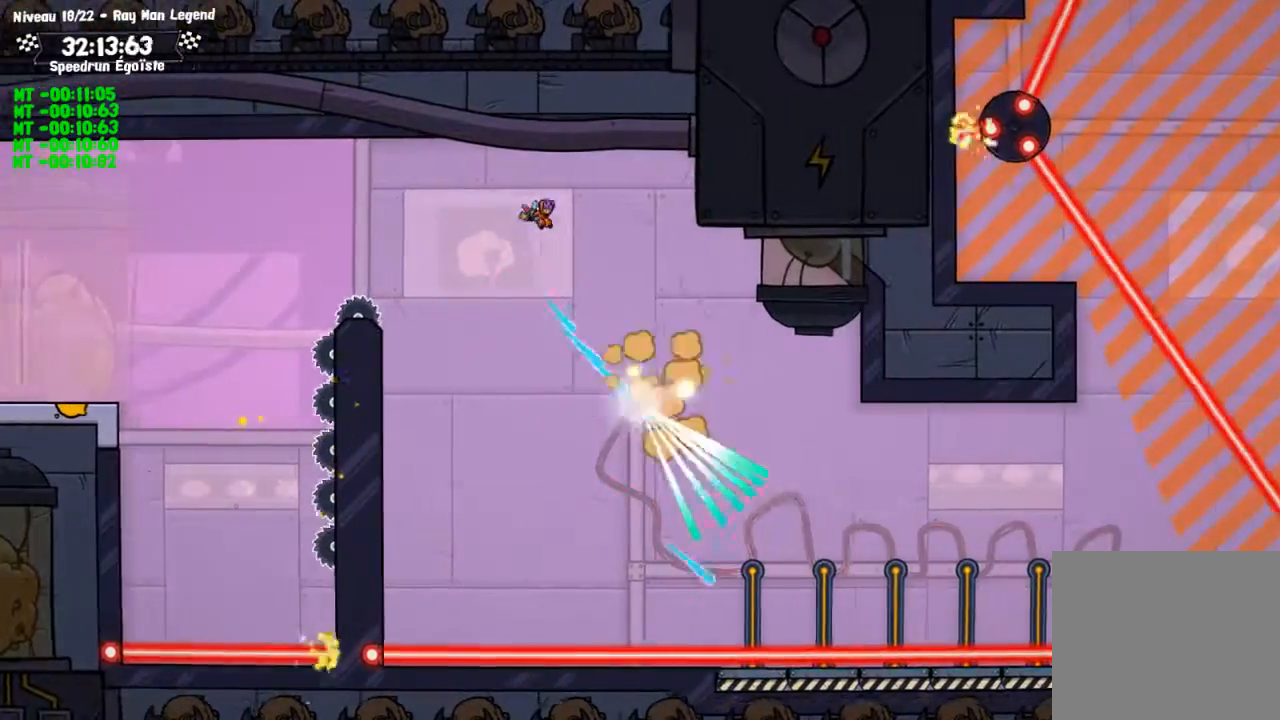
{"buttons": [], "left_stick": "down", "right_stick": "center", "events": [[267, "left_stick", "center"], [468, "left_stick", "down"]]}
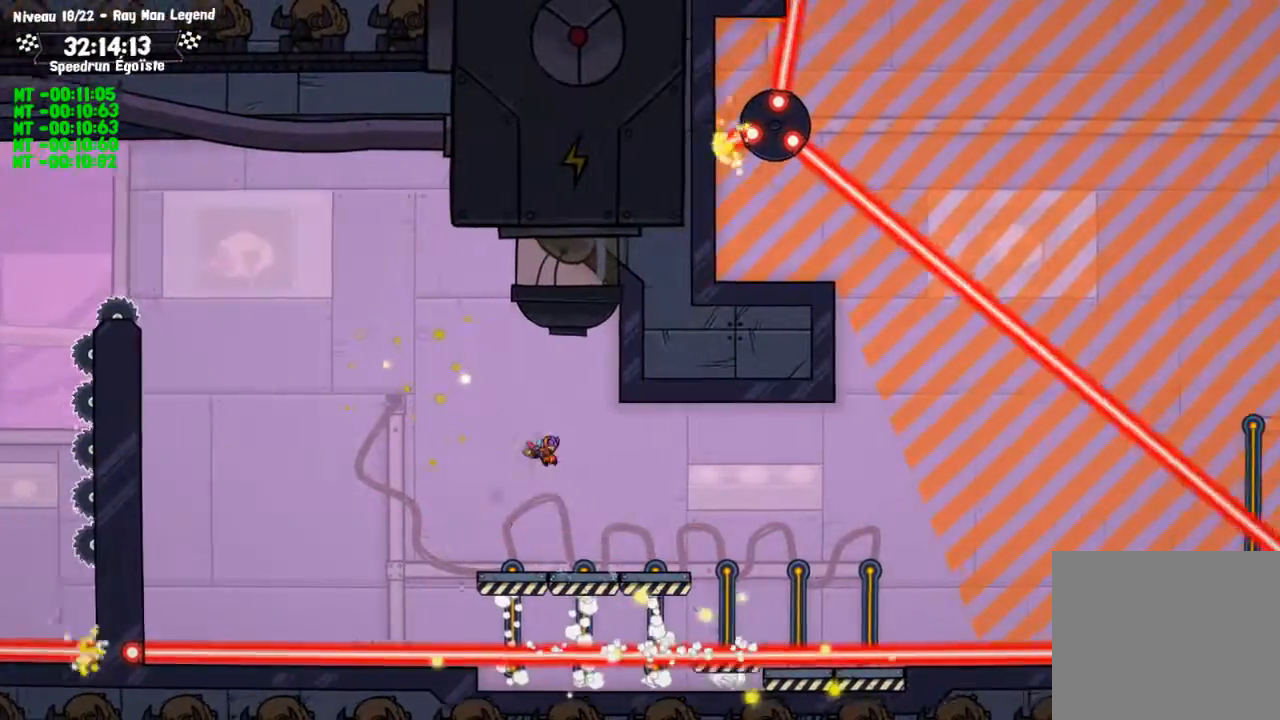
{"buttons": [], "left_stick": "down", "right_stick": "center", "events": []}
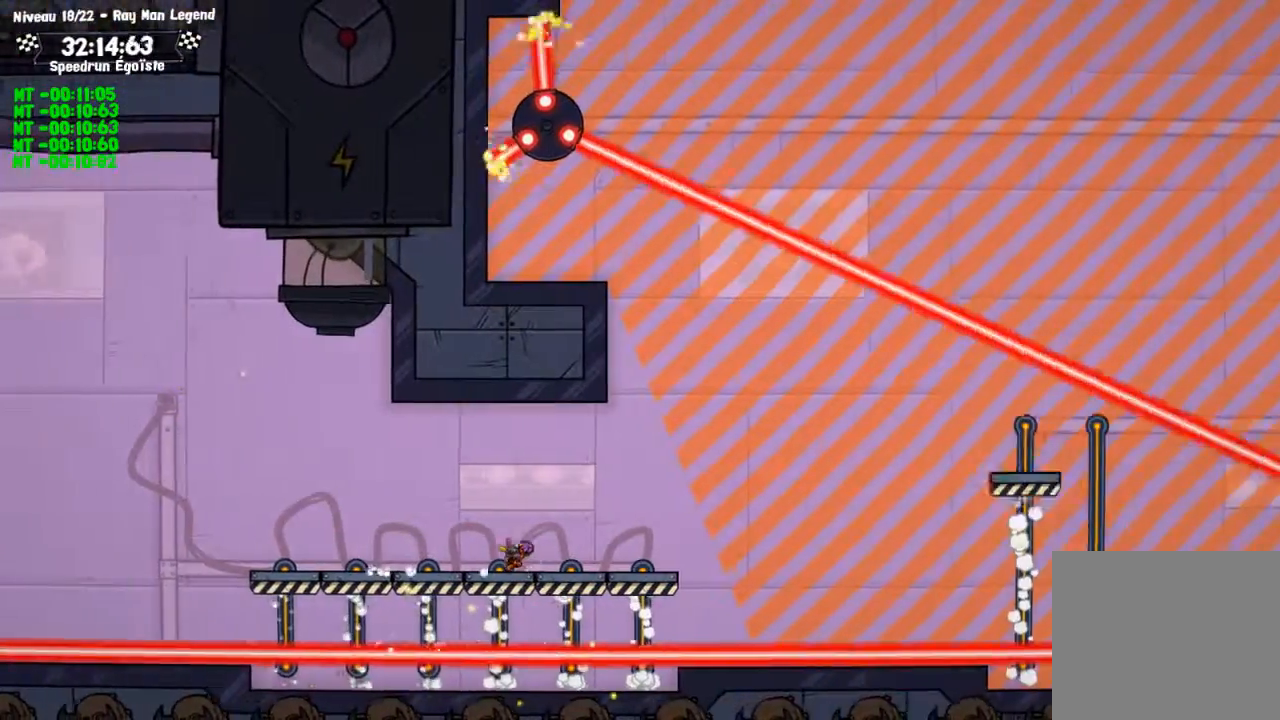
{"buttons": [], "left_stick": "down", "right_stick": "center", "events": [[67, "TRIANGLE", "down"], [167, "TRIANGLE", "up"]]}
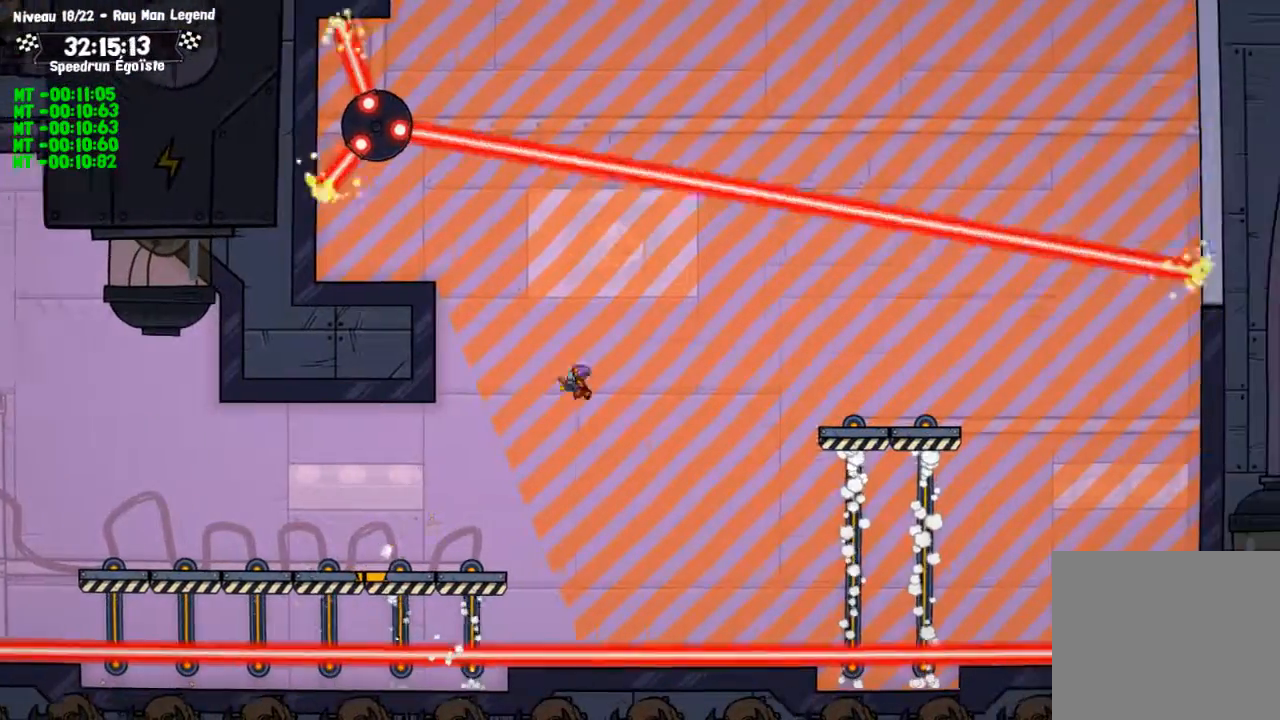
{"buttons": [], "left_stick": "down", "right_stick": "center", "events": []}
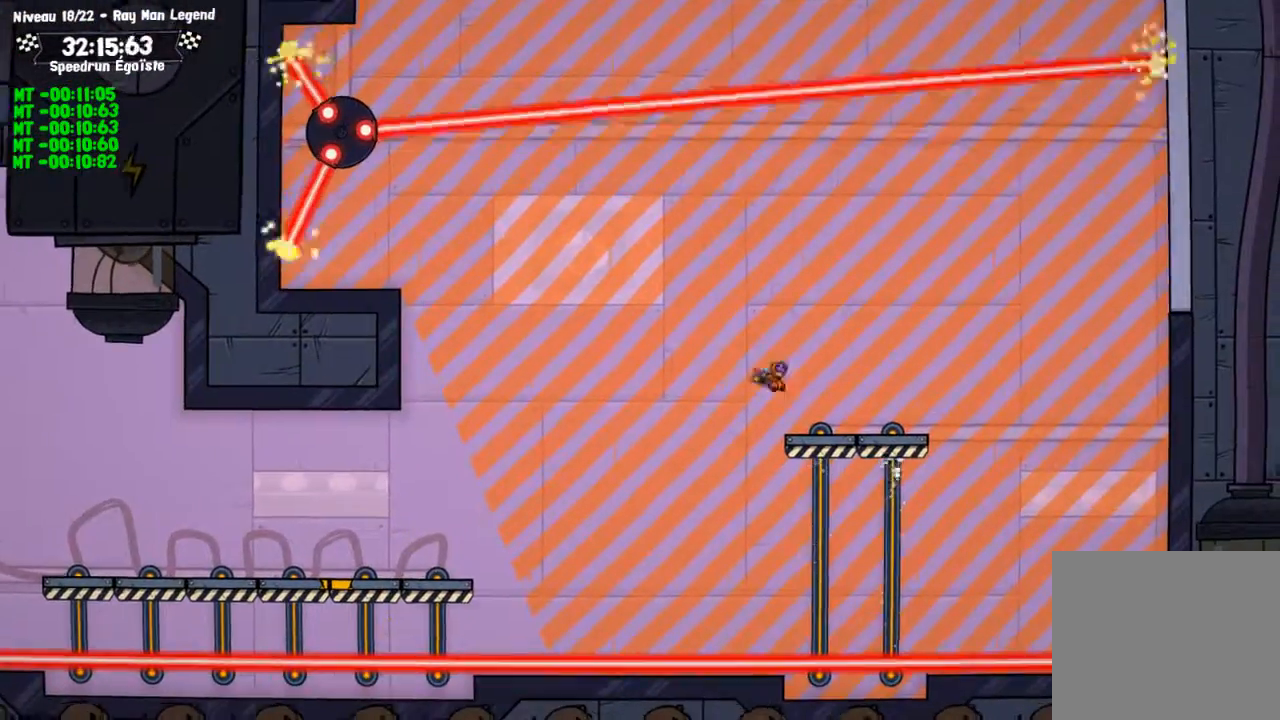
{"buttons": [], "left_stick": "up", "right_stick": "center", "events": [[167, "TRIANGLE", "down"], [301, "TRIANGLE", "up"], [334, "left_stick", "center"], [468, "left_stick", "up"]]}
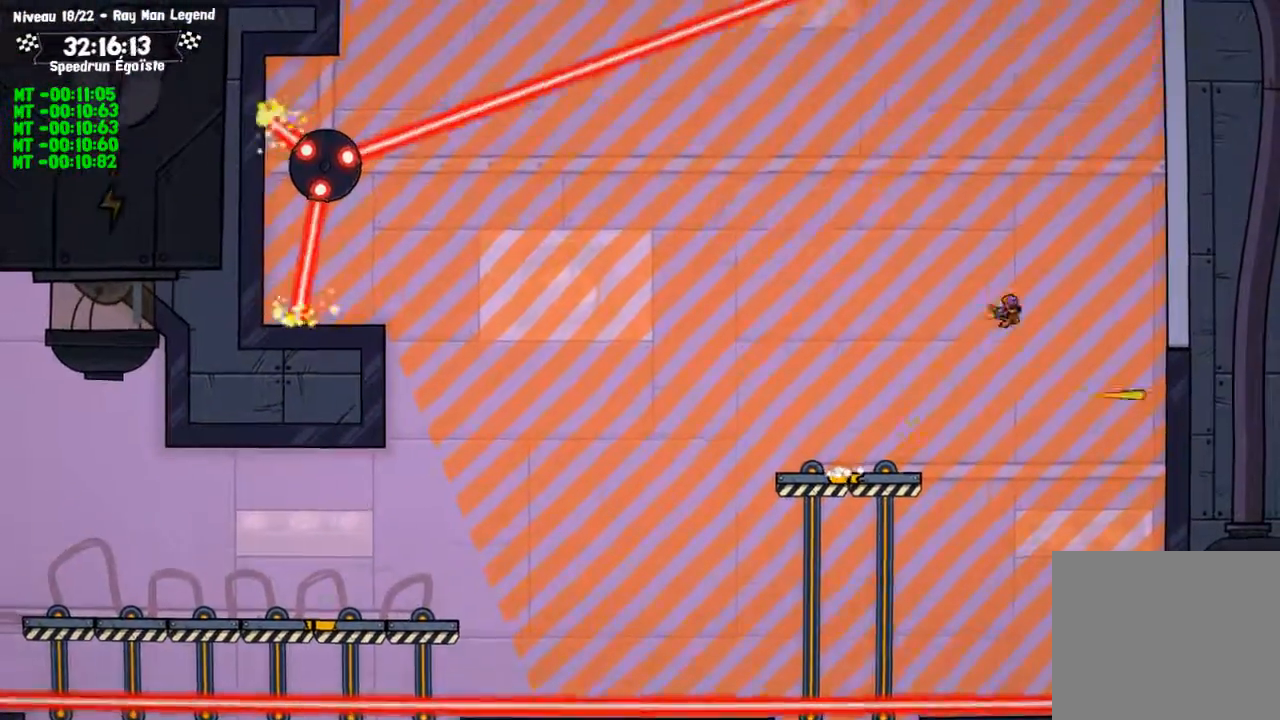
{"buttons": ["CIRCLE"], "left_stick": "up", "right_stick": "center", "events": [[167, "CIRCLE", "down"]]}
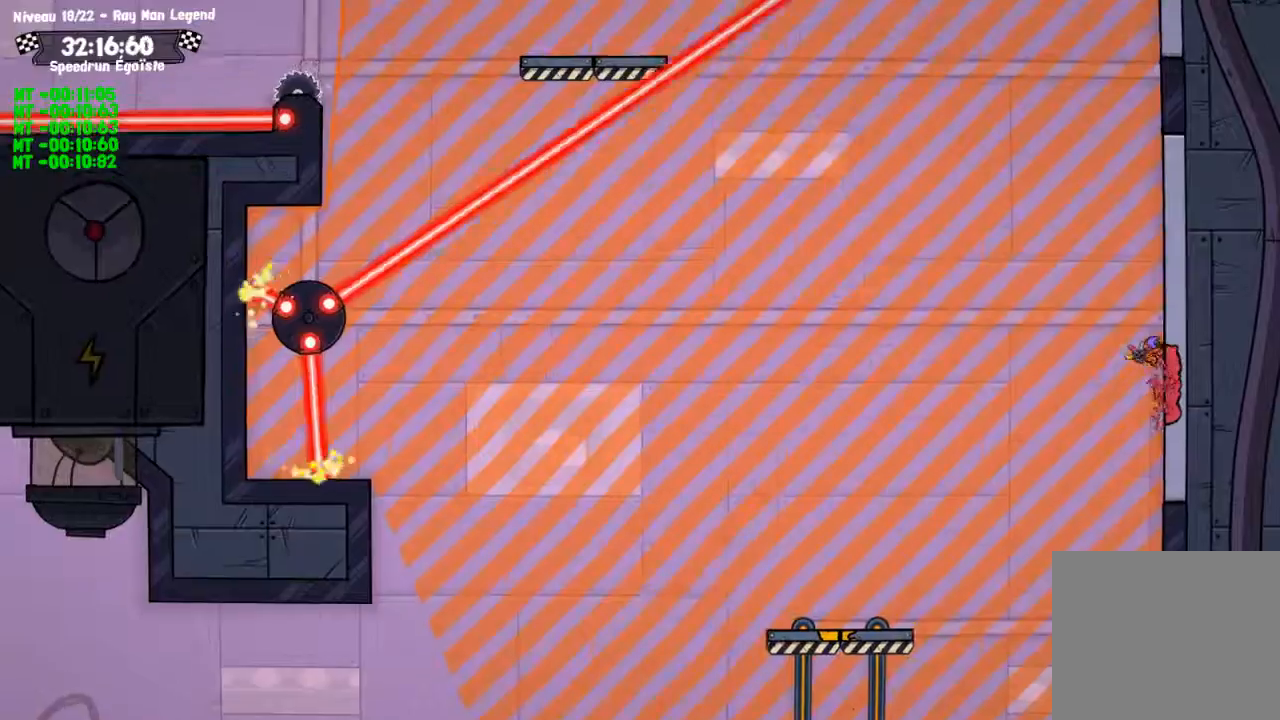
{"buttons": ["TRIANGLE"], "left_stick": "up-left", "right_stick": "center", "events": [[434, "CIRCLE", "up"], [434, "TRIANGLE", "down"], [467, "left_stick", "up-left"]]}
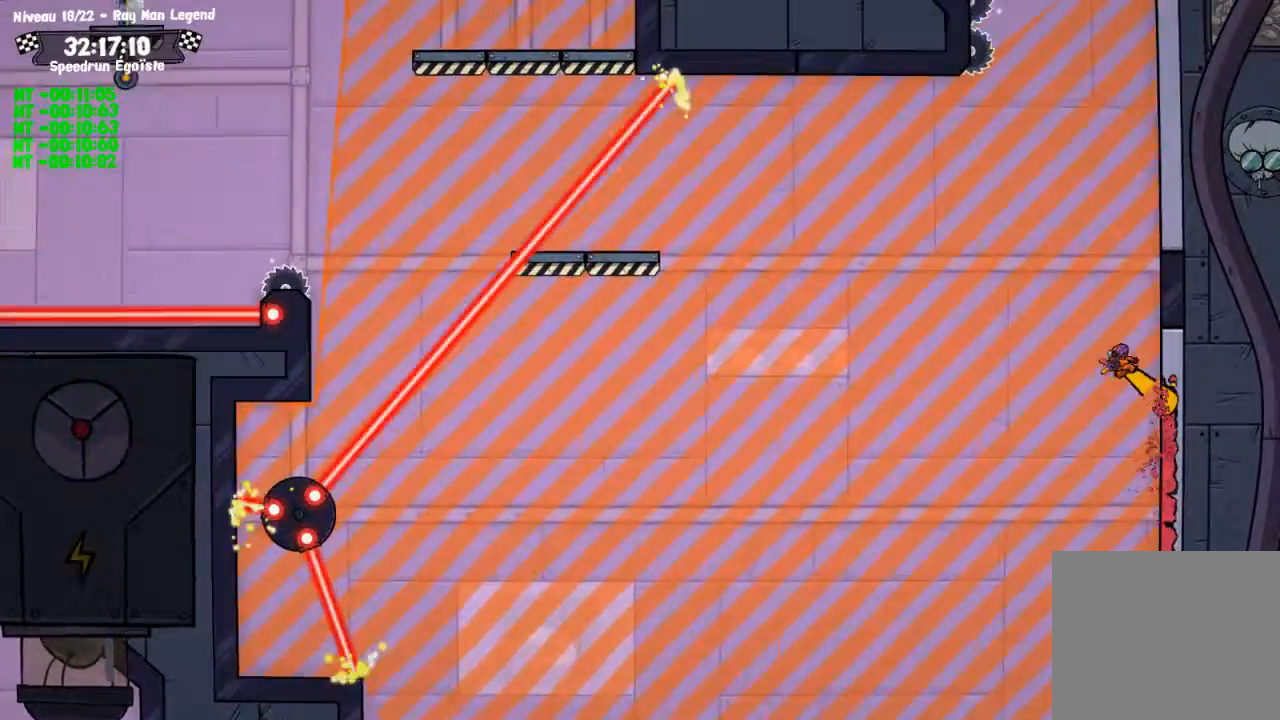
{"buttons": [], "left_stick": "left", "right_stick": "center", "events": [[33, "TRIANGLE", "up"], [133, "left_stick", "left"]]}
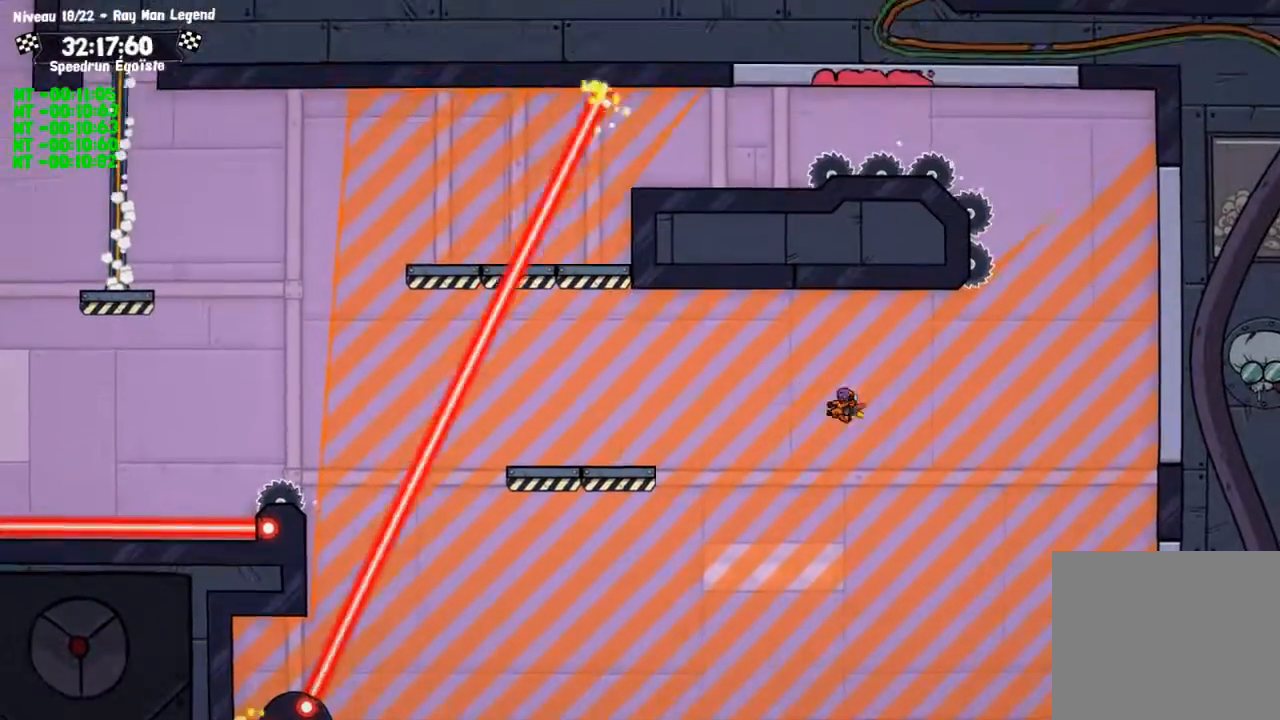
{"buttons": [], "left_stick": "left", "right_stick": "center", "events": []}
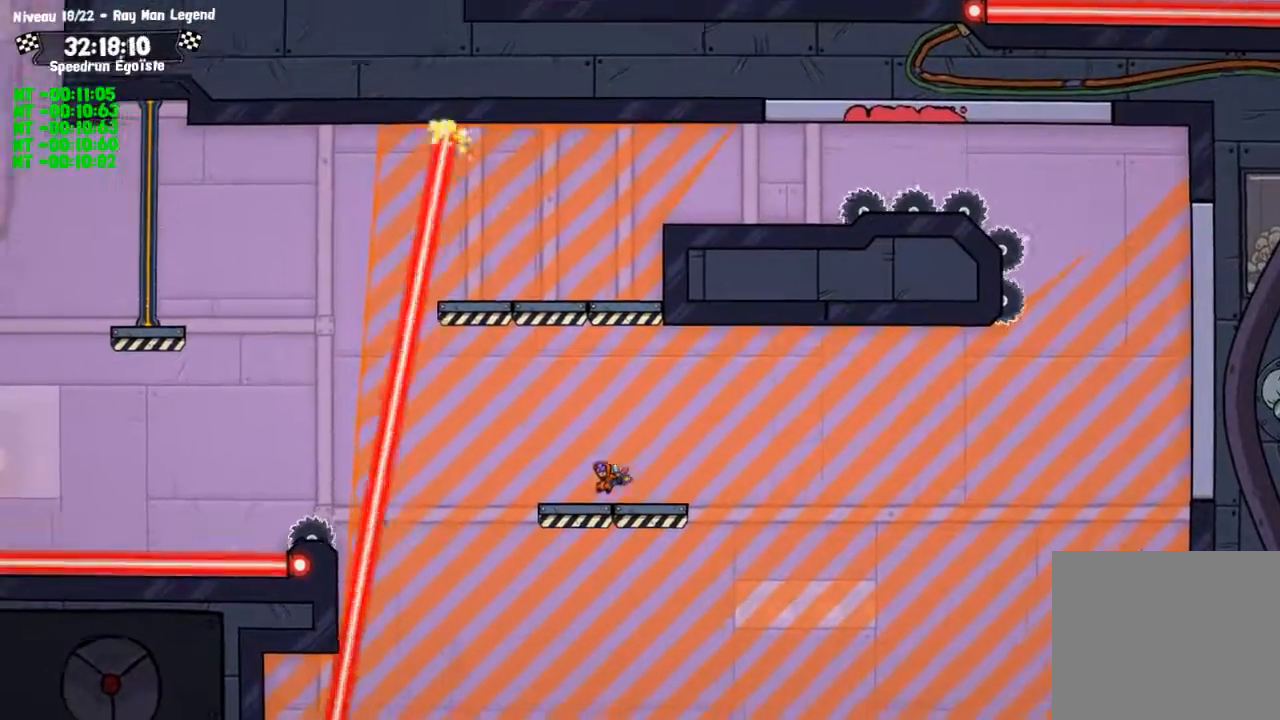
{"buttons": [], "left_stick": "left", "right_stick": "center", "events": [[66, "TRIANGLE", "down"], [166, "TRIANGLE", "up"]]}
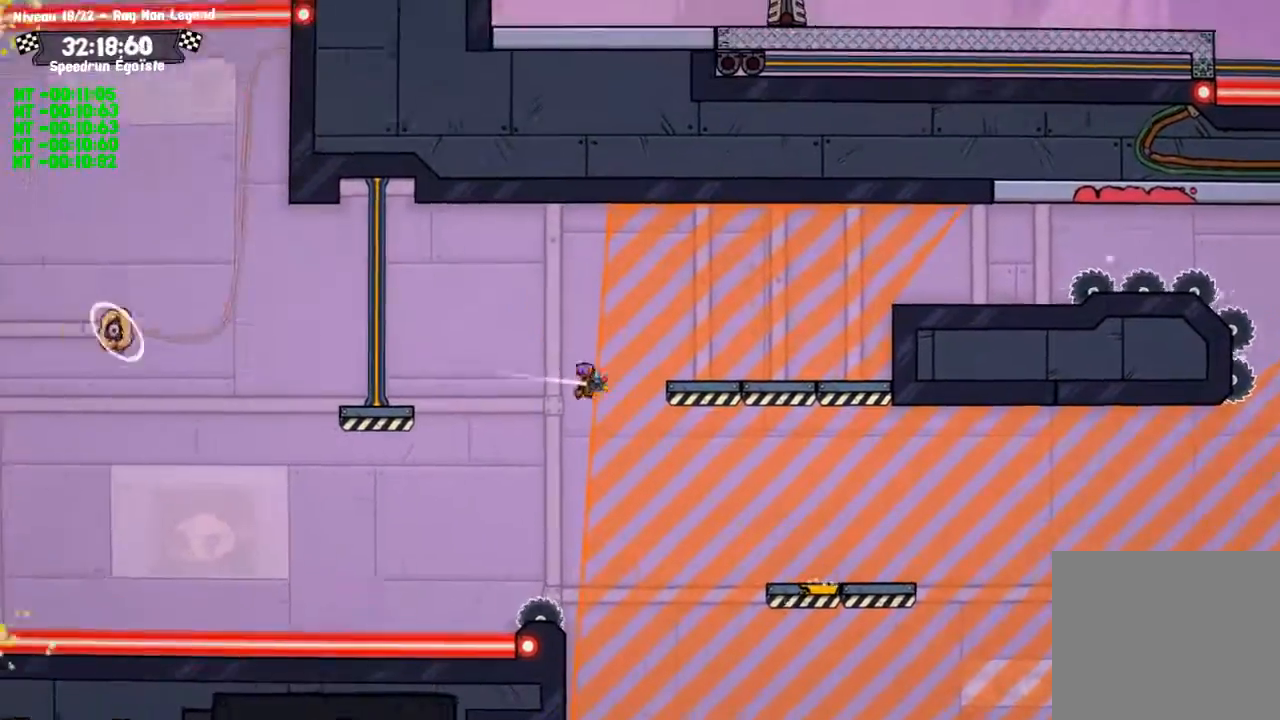
{"buttons": [], "left_stick": "left", "right_stick": "center", "events": []}
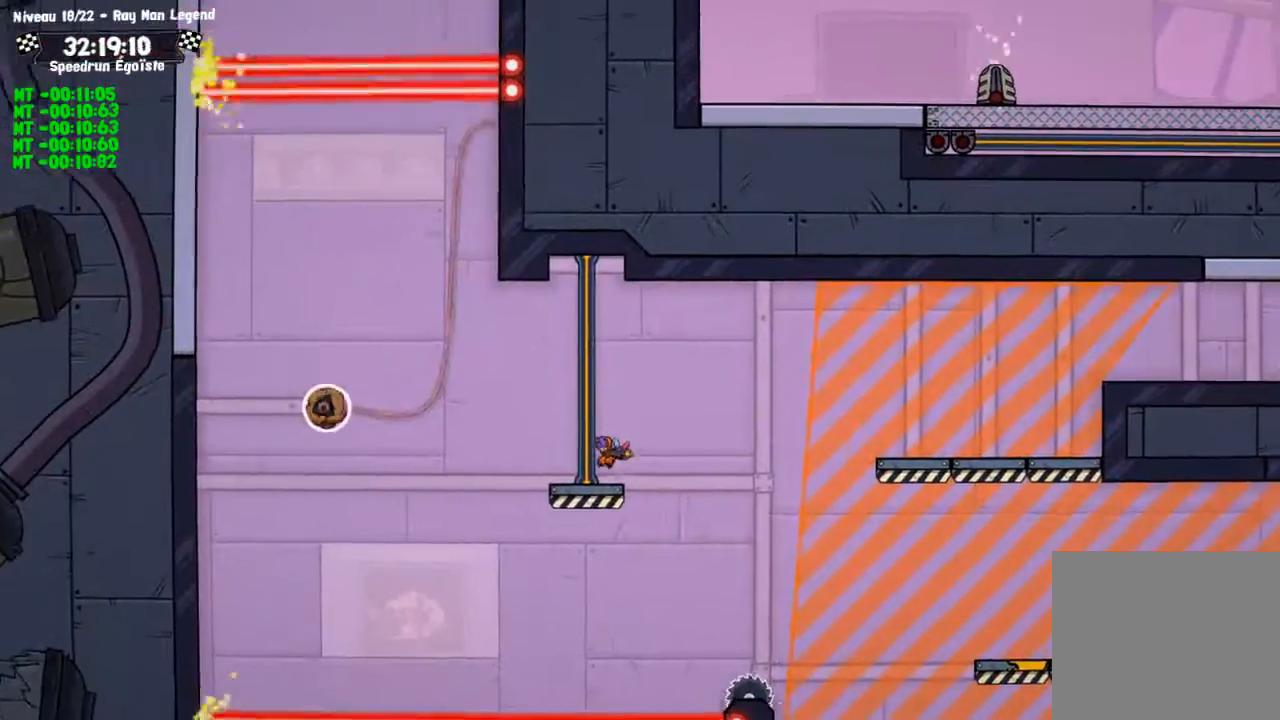
{"buttons": ["SQUARE"], "left_stick": "left", "right_stick": "center", "events": [[66, "TRIANGLE", "down"], [200, "TRIANGLE", "up"], [233, "SQUARE", "down"]]}
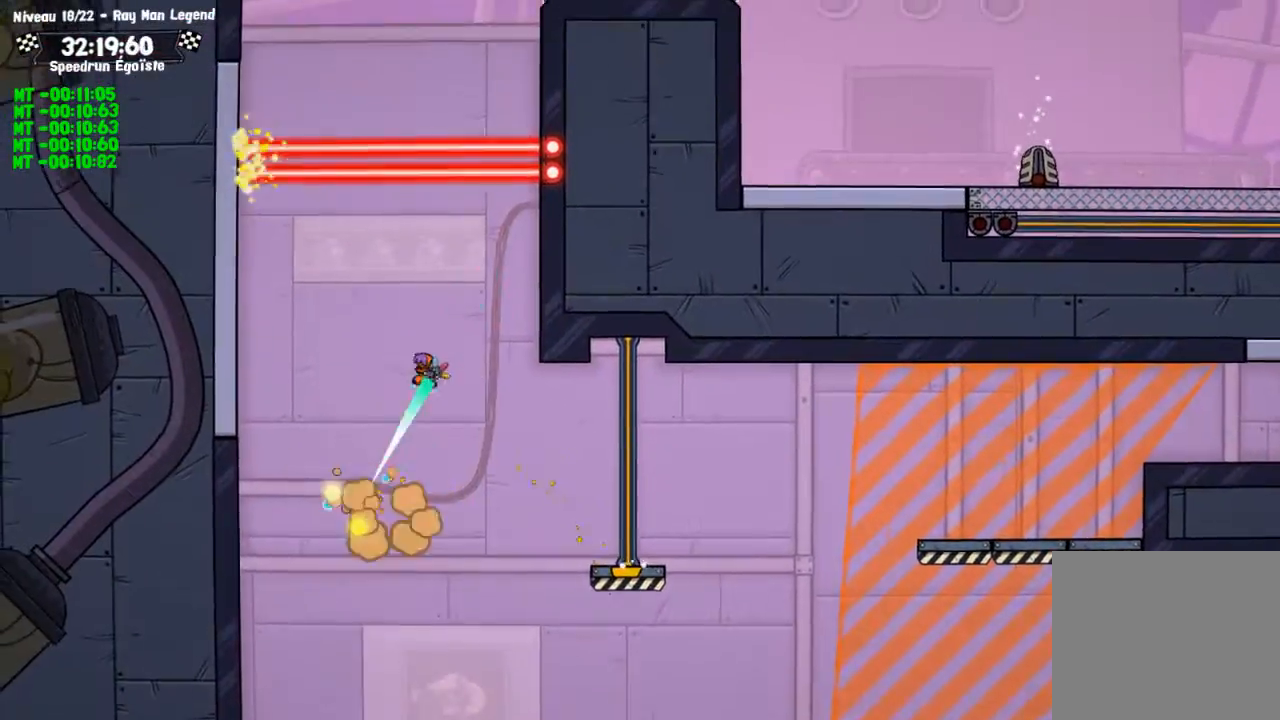
{"buttons": ["CIRCLE"], "left_stick": "left", "right_stick": "center", "events": [[67, "SQUARE", "up"], [267, "CIRCLE", "down"]]}
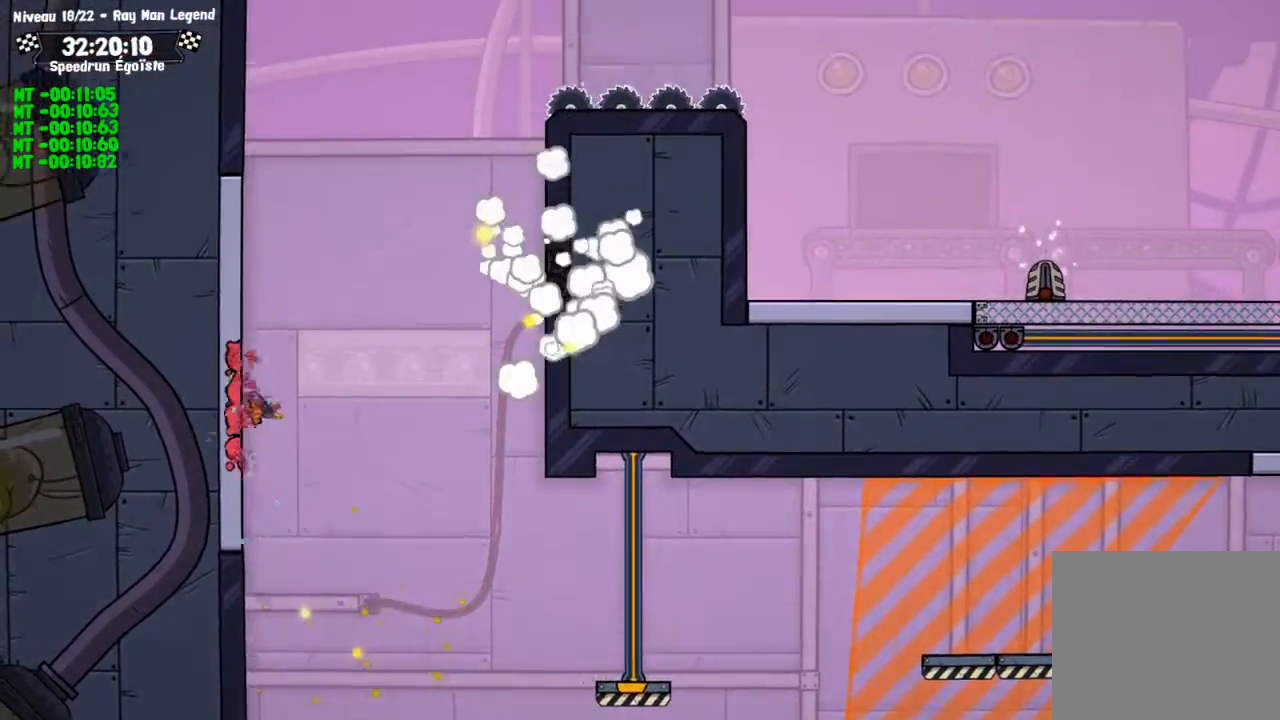
{"buttons": ["TRIANGLE"], "left_stick": "up-left", "right_stick": "center", "events": [[333, "left_stick", "up-left"], [500, "CIRCLE", "up"], [500, "TRIANGLE", "down"]]}
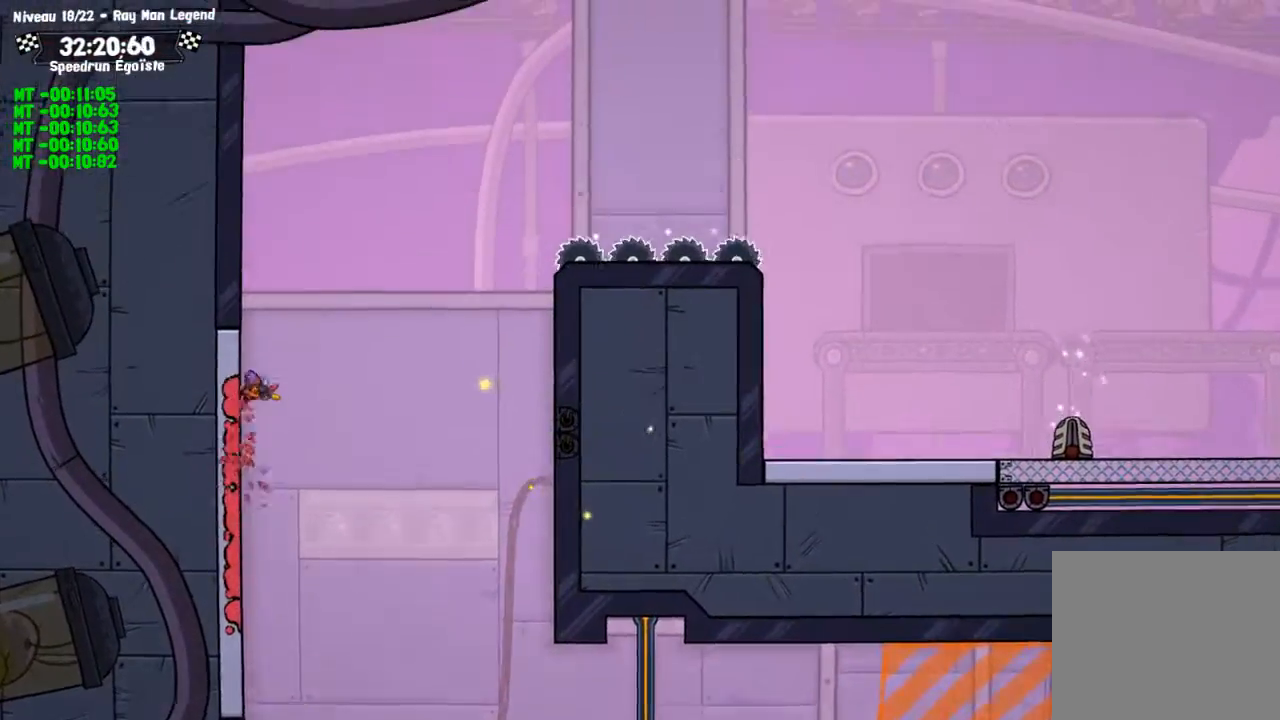
{"buttons": [], "left_stick": "center", "right_stick": "center", "events": [[100, "TRIANGLE", "up"], [134, "left_stick", "center"]]}
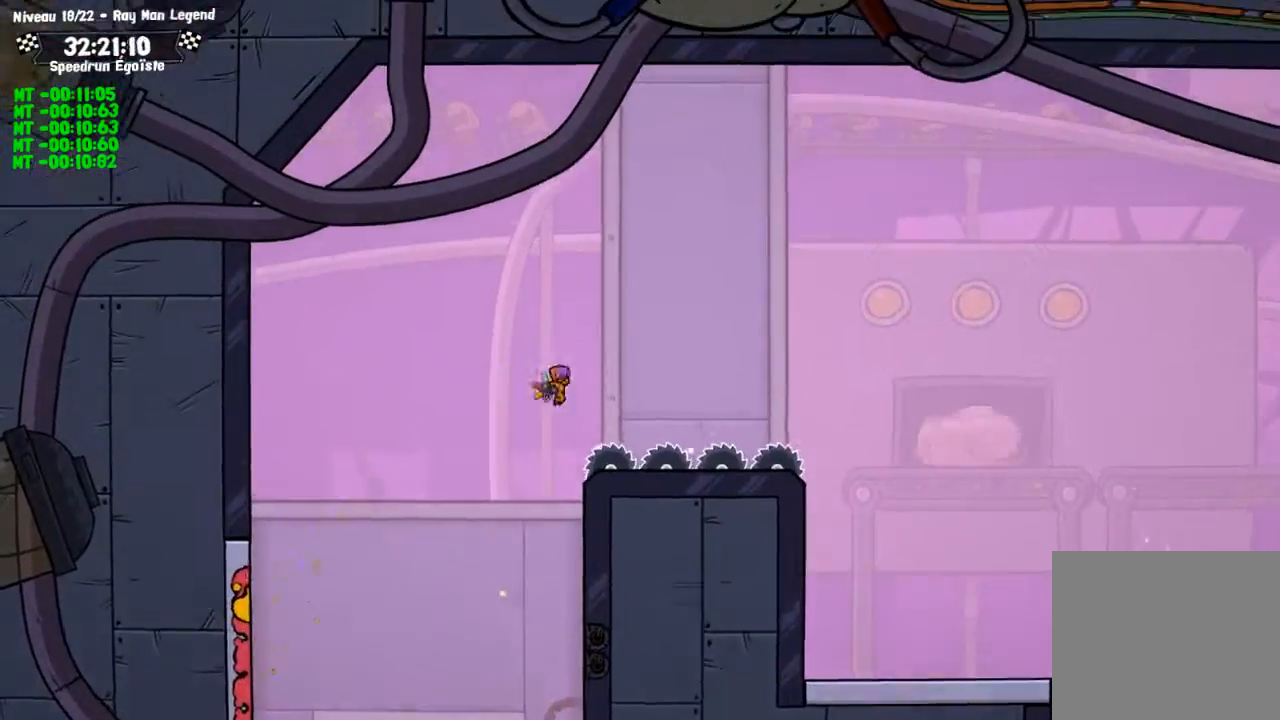
{"buttons": [], "left_stick": "center", "right_stick": "center", "events": []}
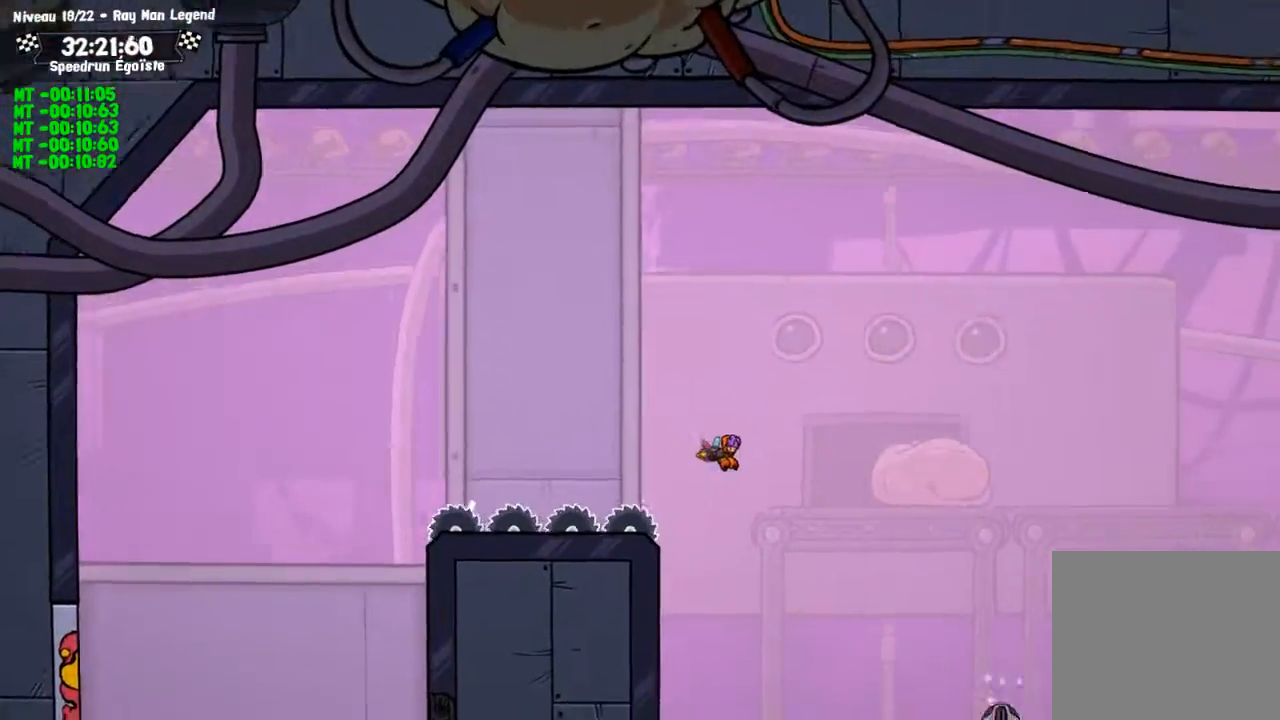
{"buttons": [], "left_stick": "center", "right_stick": "center", "events": []}
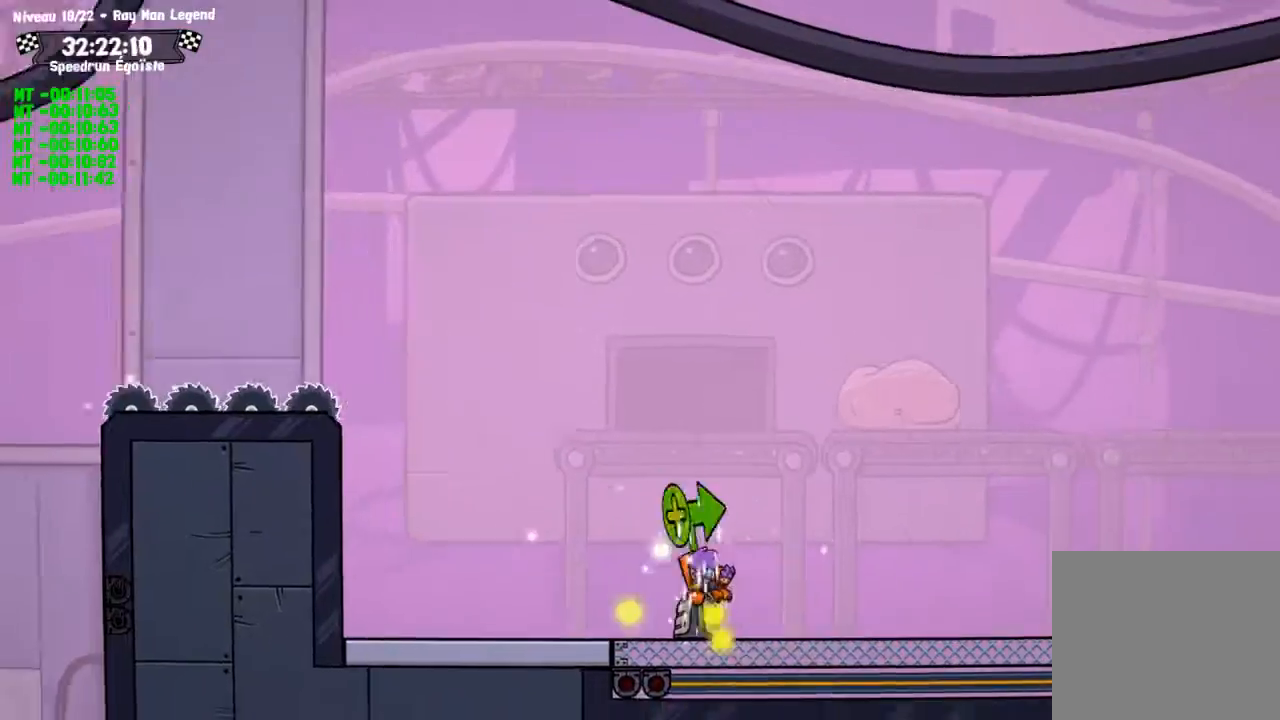
{"buttons": [], "left_stick": "center", "right_stick": "center", "events": []}
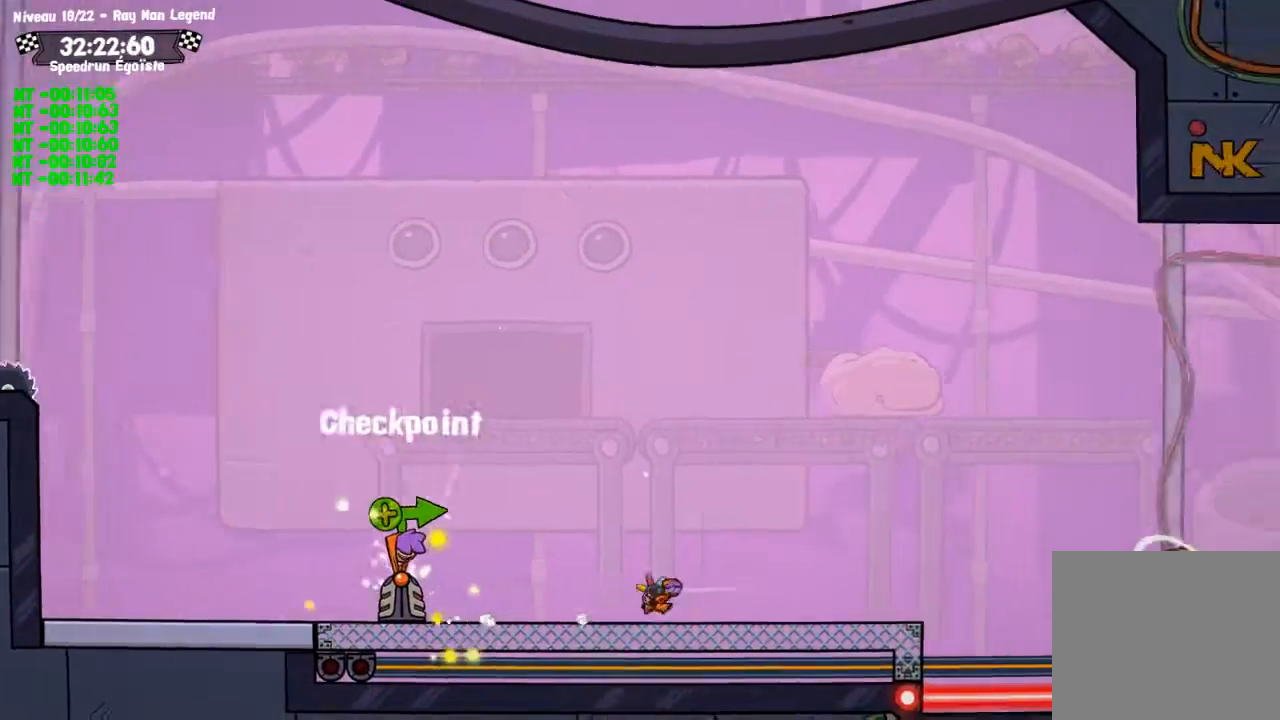
{"buttons": [], "left_stick": "center", "right_stick": "center", "events": [[434, "TRIANGLE", "down"], [501, "TRIANGLE", "up"]]}
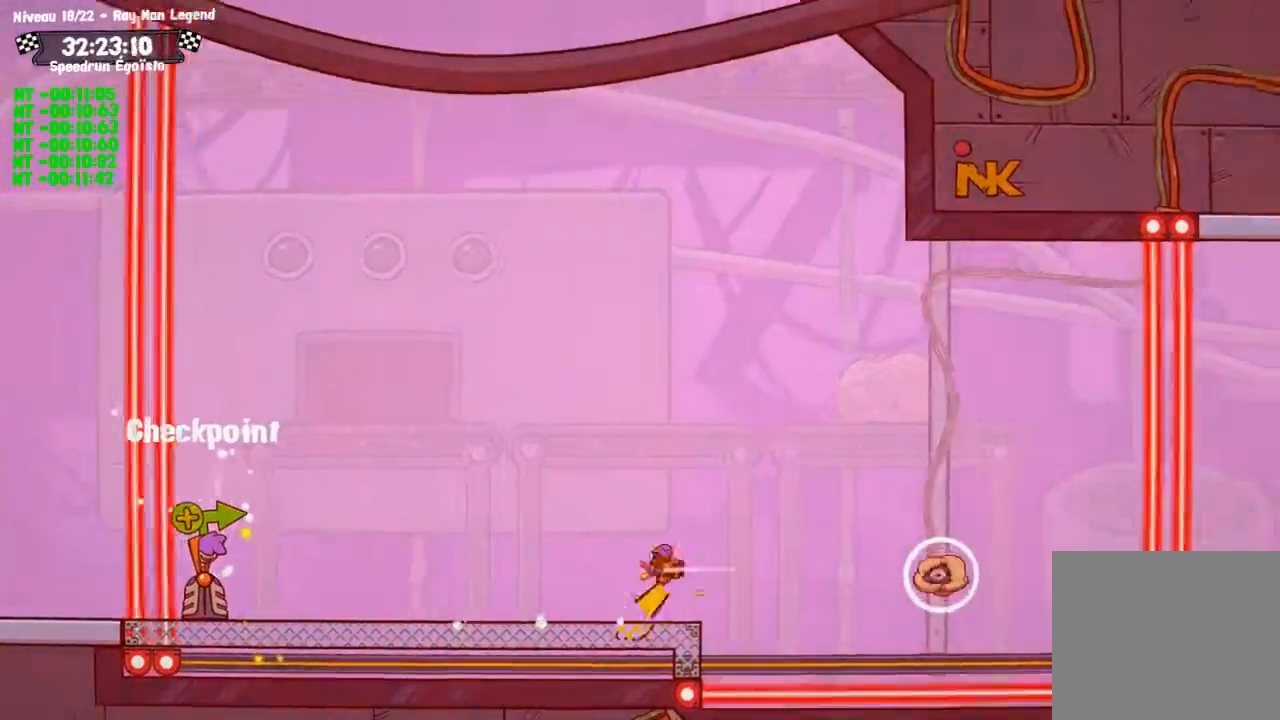
{"buttons": [], "left_stick": "center", "right_stick": "center", "events": [[66, "SQUARE", "down"], [333, "SQUARE", "up"]]}
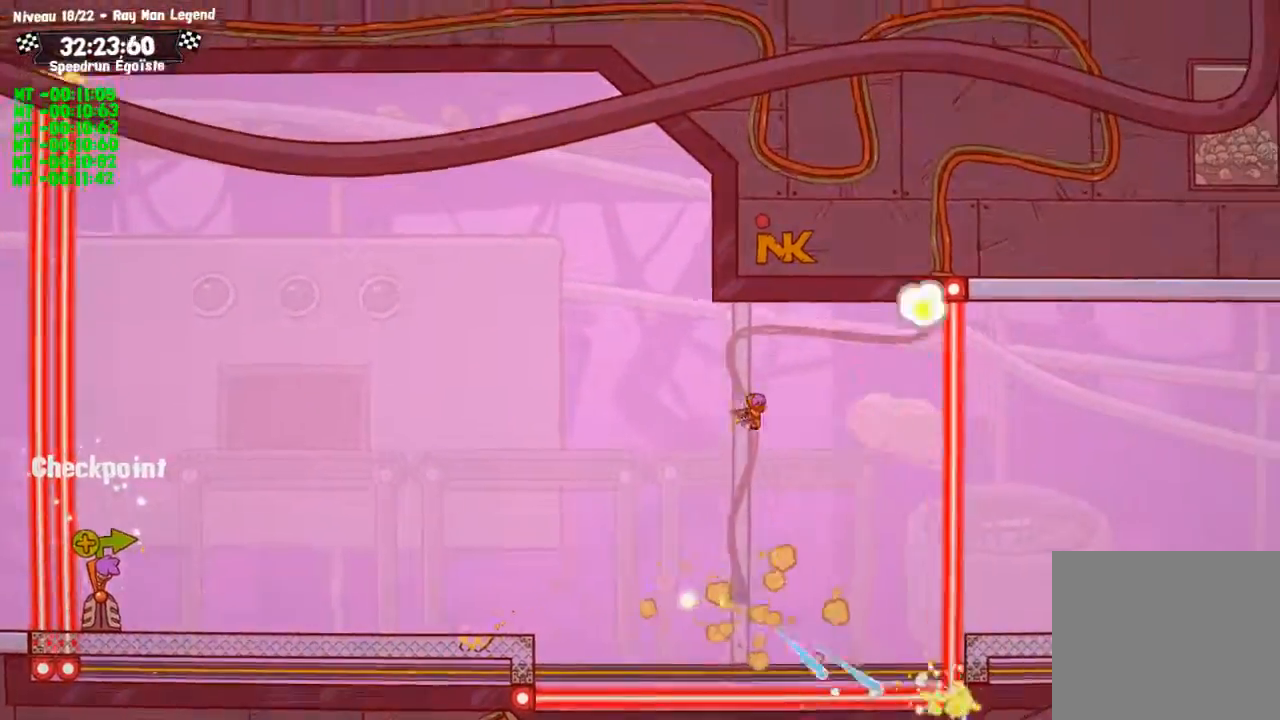
{"buttons": [], "left_stick": "center", "right_stick": "center", "events": []}
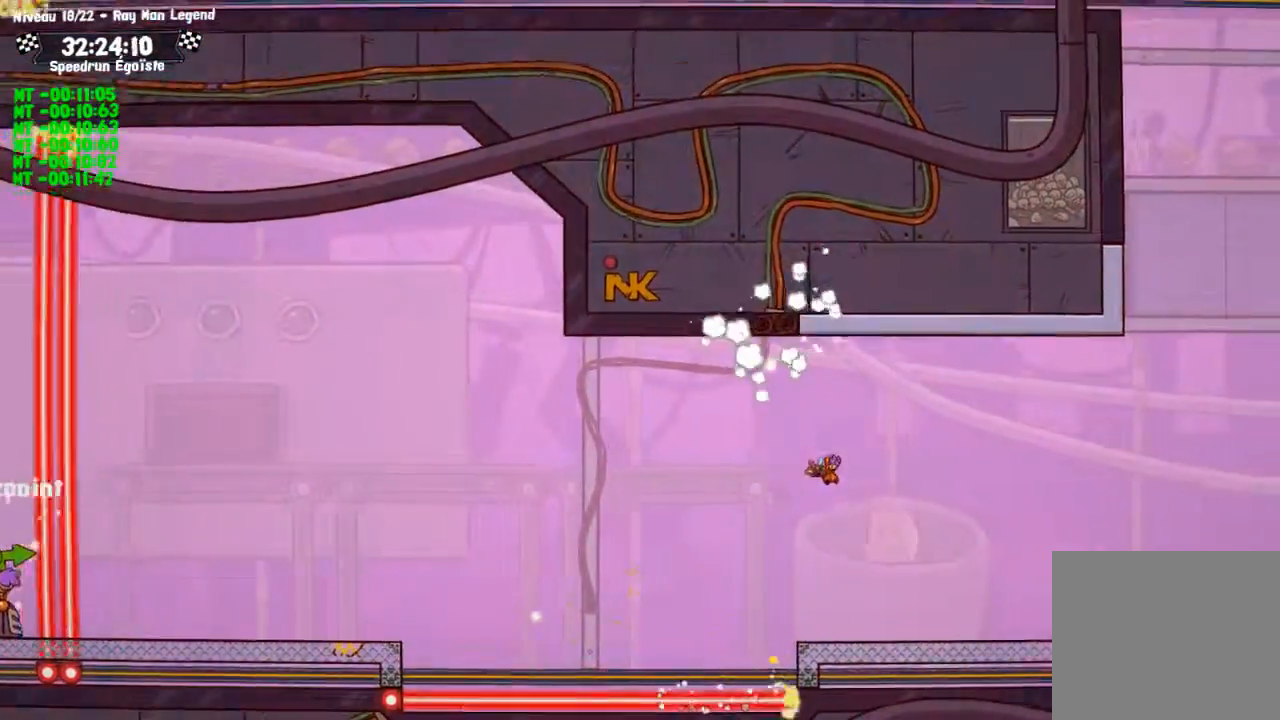
{"buttons": ["TRIANGLE"], "left_stick": "down", "right_stick": "center", "events": [[433, "TRIANGLE", "down"], [467, "left_stick", "down"]]}
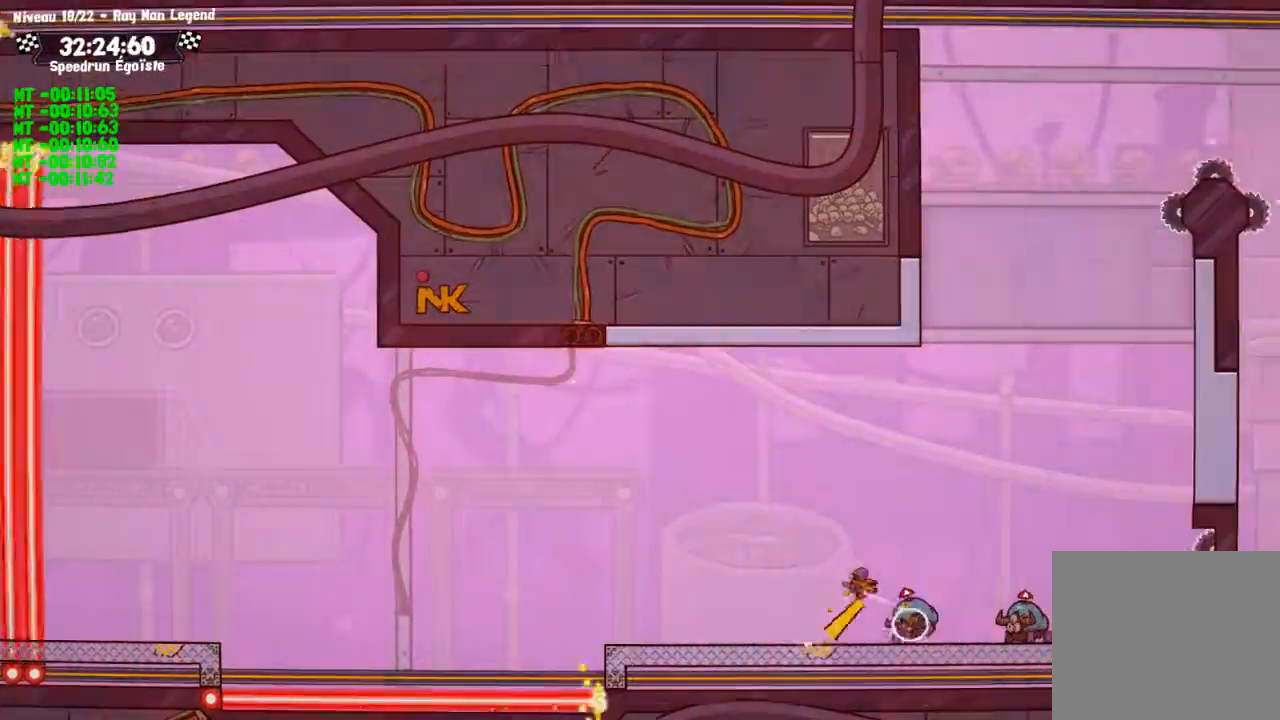
{"buttons": [], "left_stick": "center", "right_stick": "center", "events": [[67, "TRIANGLE", "up"], [67, "left_stick", "center"]]}
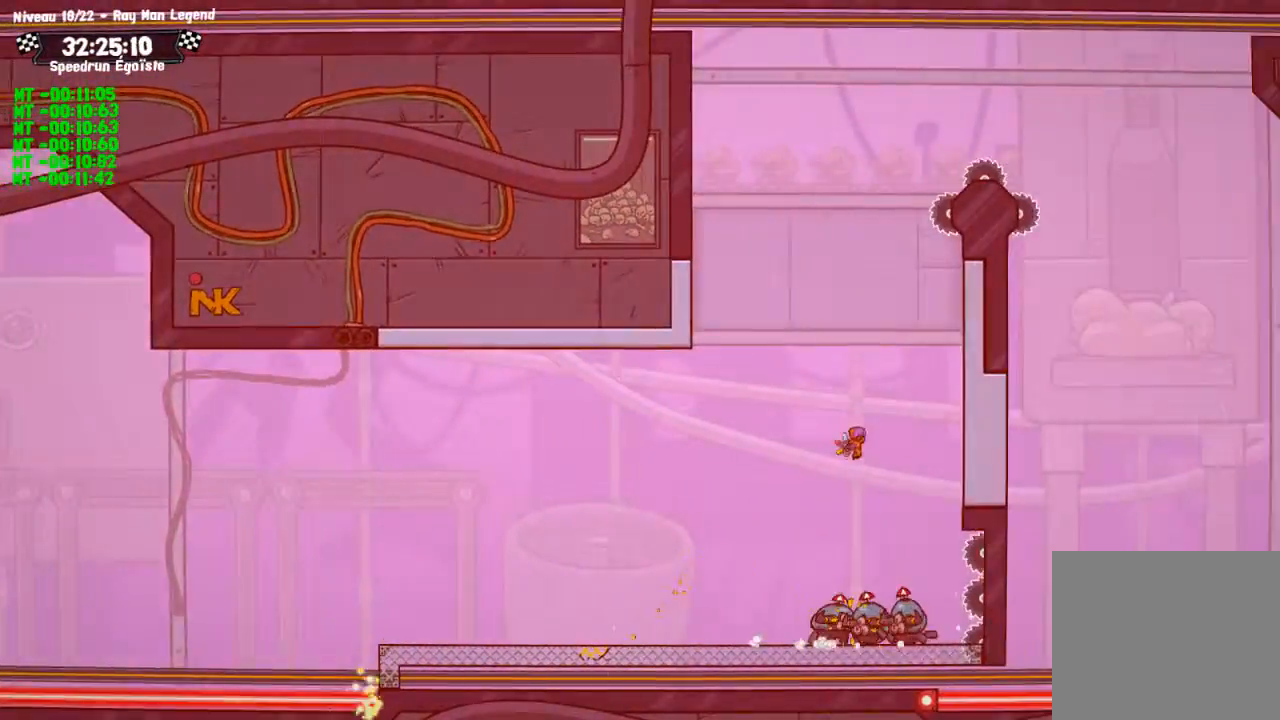
{"buttons": [], "left_stick": "left", "right_stick": "center", "events": [[233, "TRIANGLE", "down"], [266, "left_stick", "left"], [333, "TRIANGLE", "up"]]}